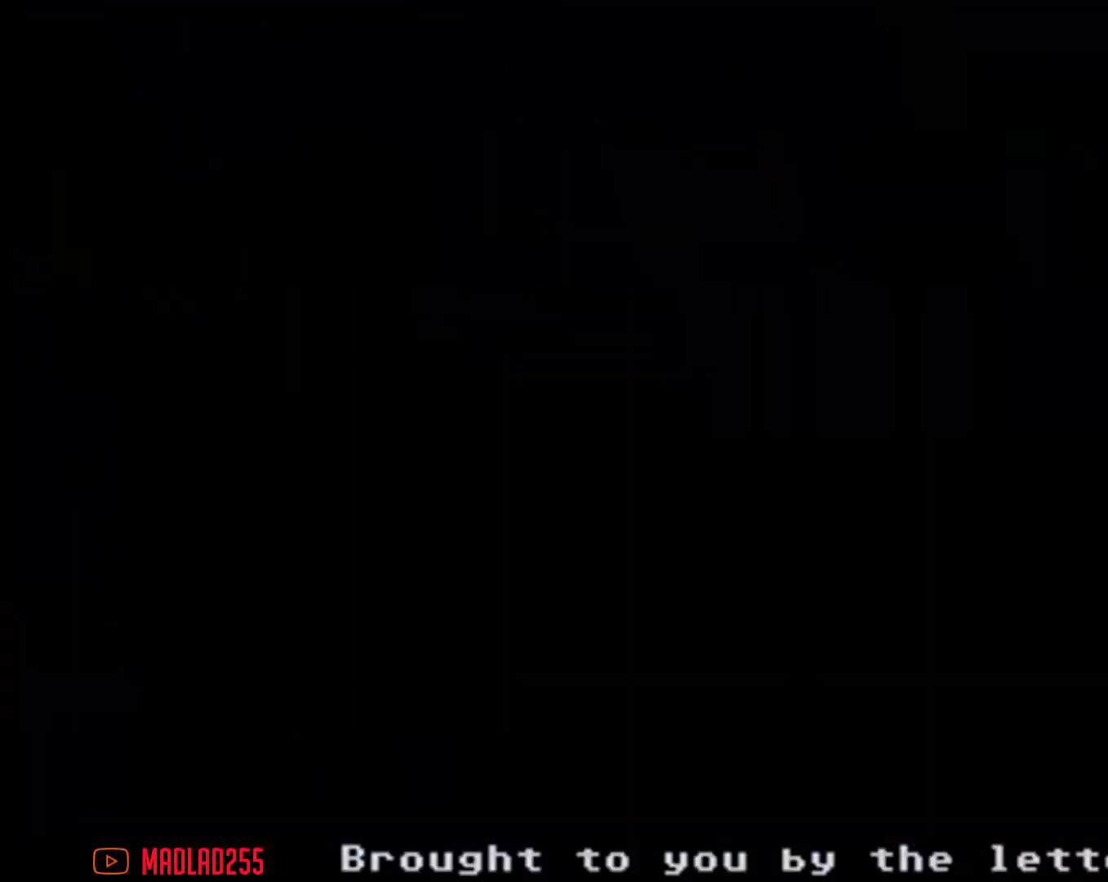
Gameplay with a controller (Nintendo layout); each line is a JSON object with the inputs held at the frame after it. "events" lists button and stick changes between this image and that frame as [ms after this image, input, new state], when the widget could be followed in between. Not read: L1 L3 R1 R3.
{"buttons": [], "left_stick": "center", "right_stick": "center", "events": []}
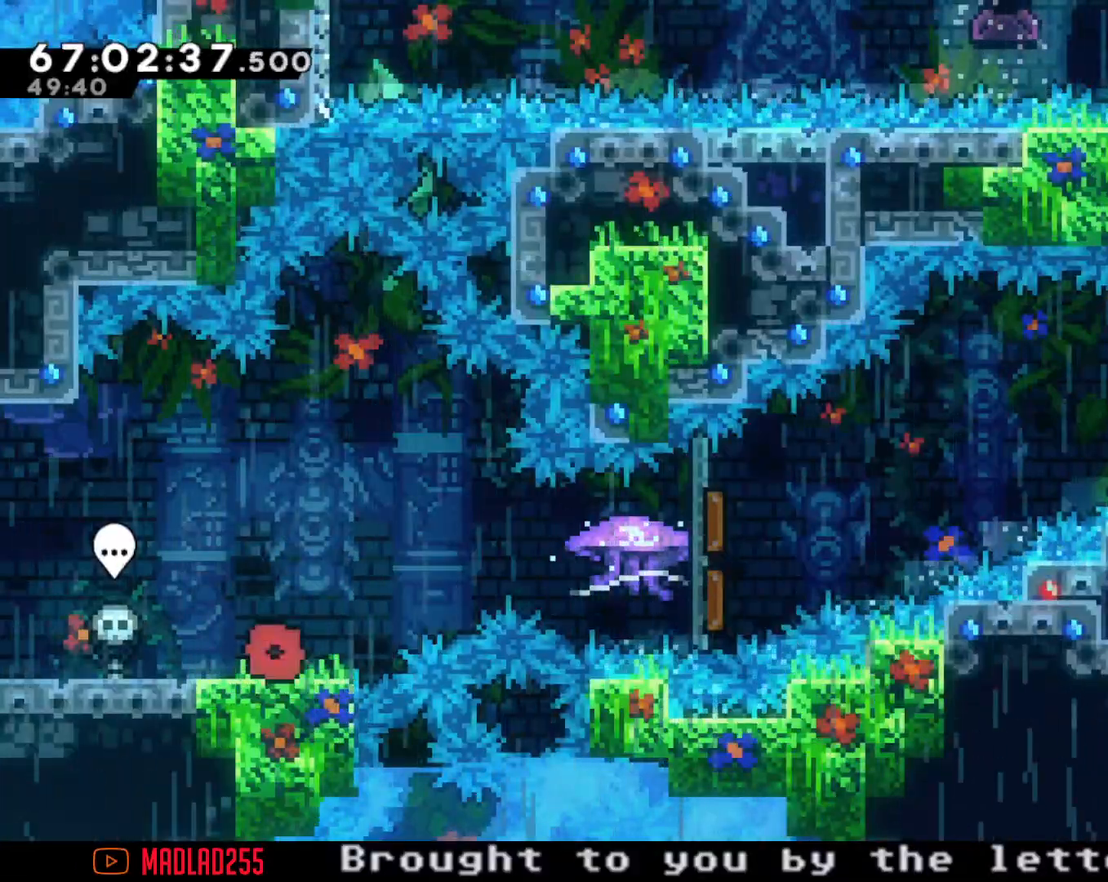
{"buttons": ["R2"], "left_stick": "right", "right_stick": "center", "events": [[117, "left_stick", "right"], [184, "A", "down"], [317, "A", "up"], [367, "X", "down"], [467, "R2", "down"], [467, "X", "up"]]}
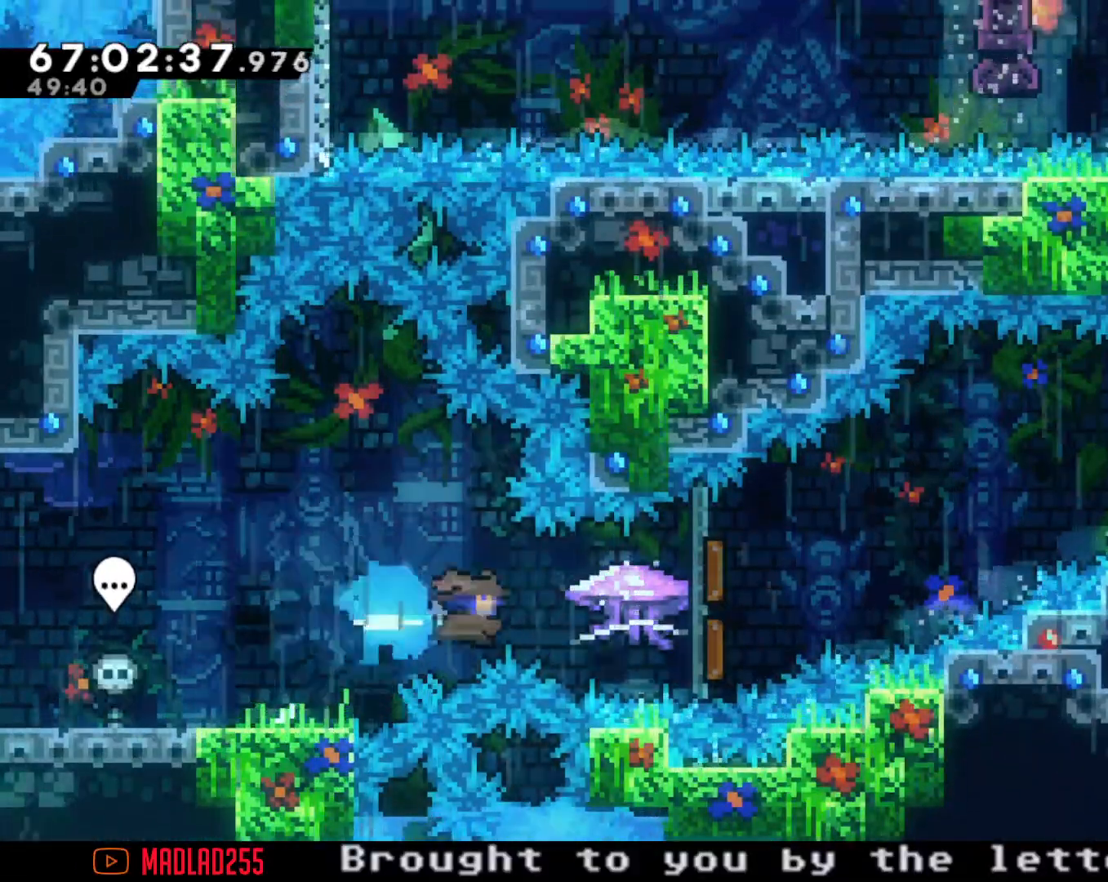
{"buttons": ["R2"], "left_stick": "right", "right_stick": "center", "events": []}
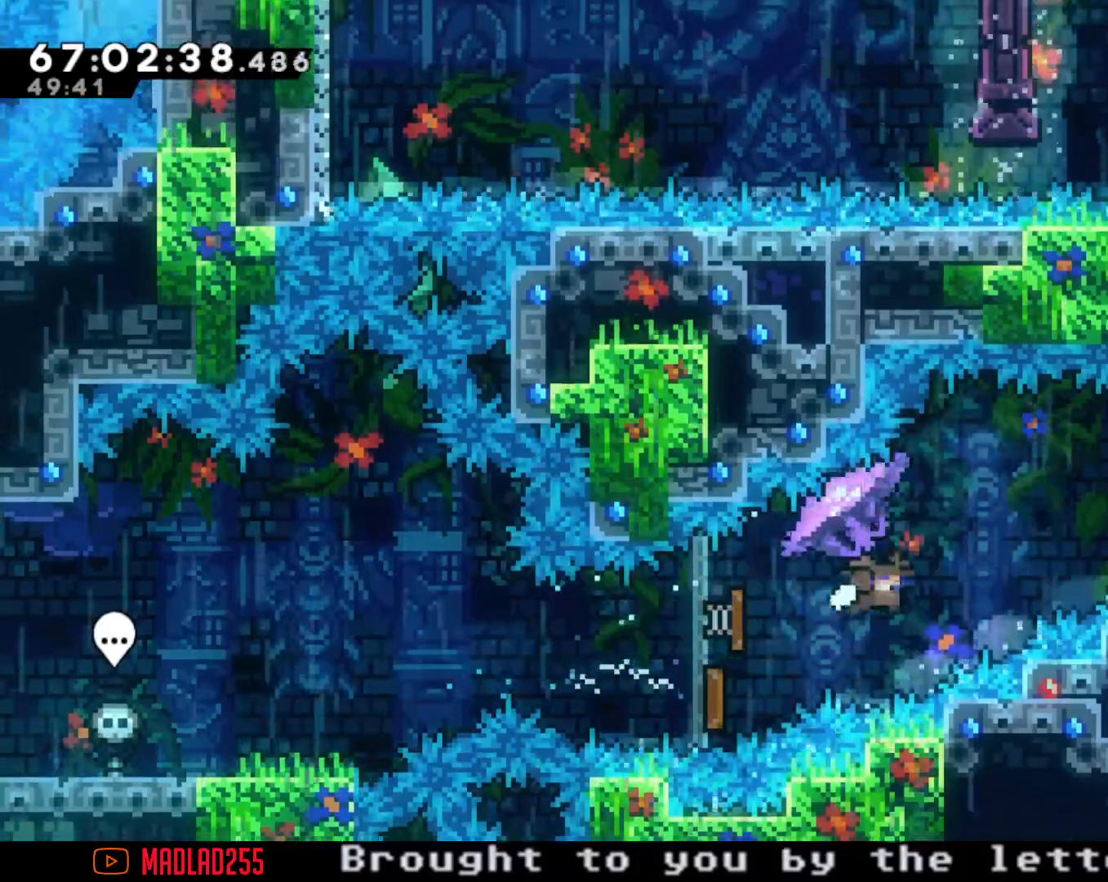
{"buttons": [], "left_stick": "right", "right_stick": "center", "events": [[484, "R2", "up"]]}